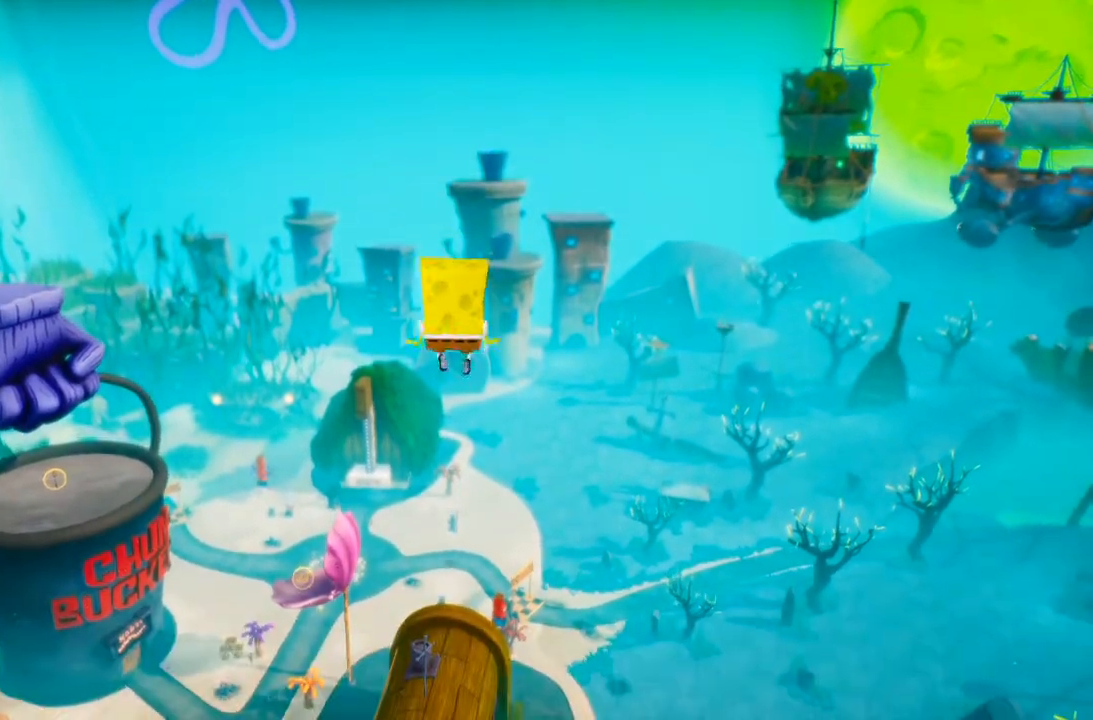
Gameplay with a controller (Xbox layout); each line is a JSON object with the inputs held at the frame after it. "events" lists button and stick changes between this image and that frame as [ms after this image, input, new state], when the widget could be followed in between. Not read: DPAD_DOWN DPAD_LEFT DPAD_RIGHT DPAD_UP L3 R3.
{"buttons": [], "left_stick": "down", "right_stick": "center", "events": [[467, "left_stick", "down"]]}
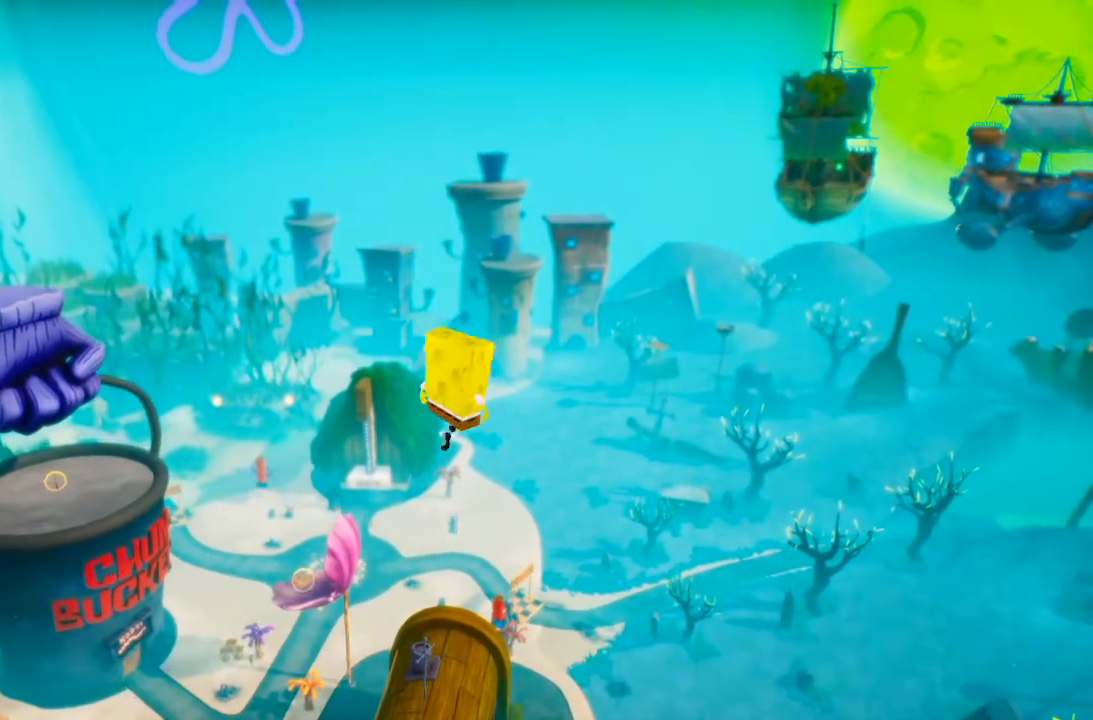
{"buttons": [], "left_stick": "up", "right_stick": "center", "events": [[33, "A", "down"], [67, "left_stick", "up"], [100, "A", "up"], [167, "A", "down"], [267, "A", "up"]]}
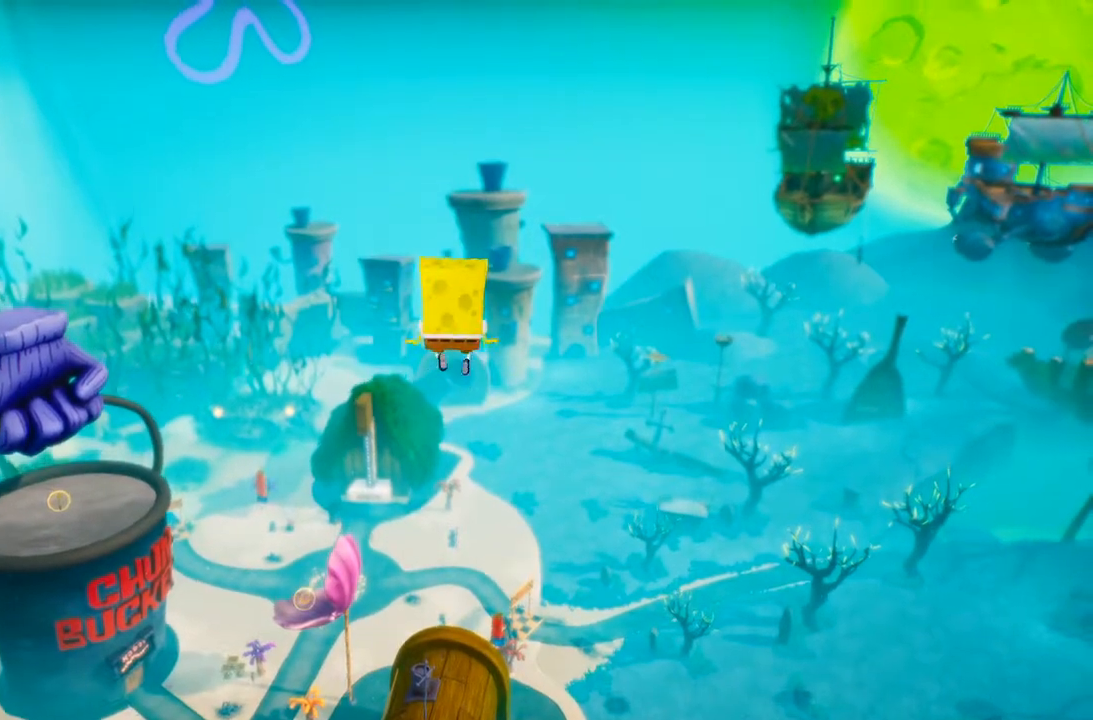
{"buttons": ["A"], "left_stick": "down-right", "right_stick": "center", "events": [[433, "left_stick", "down-right"], [500, "A", "down"]]}
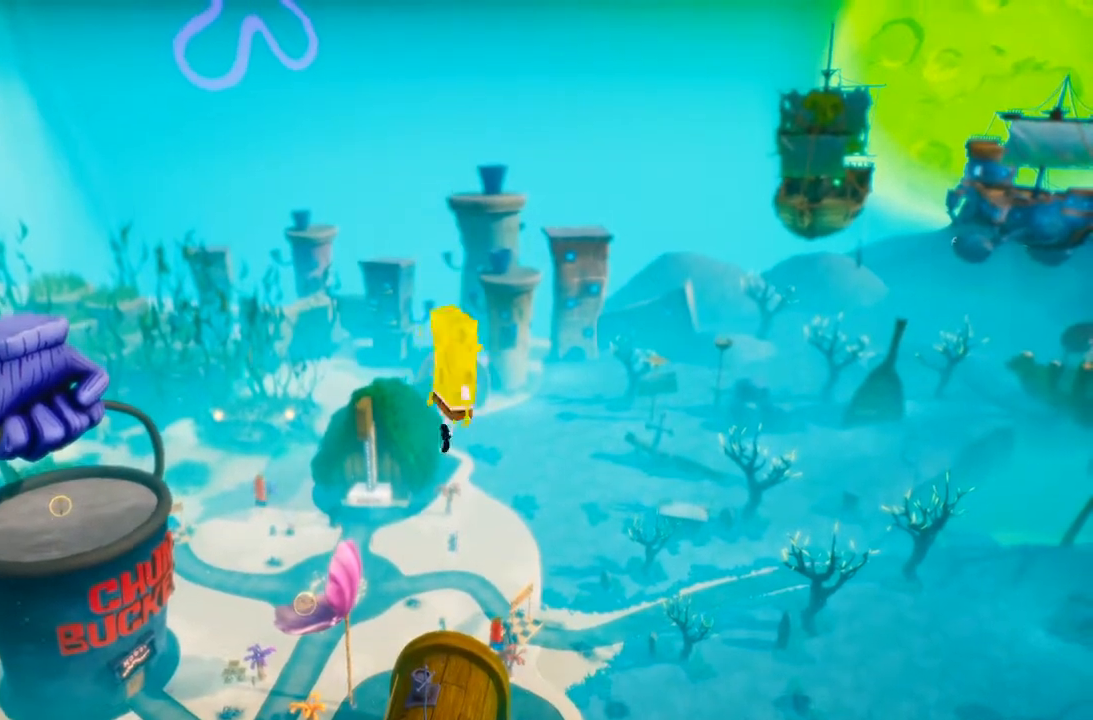
{"buttons": [], "left_stick": "up", "right_stick": "center", "events": [[67, "A", "up"], [67, "left_stick", "up"], [133, "A", "down"], [233, "A", "up"]]}
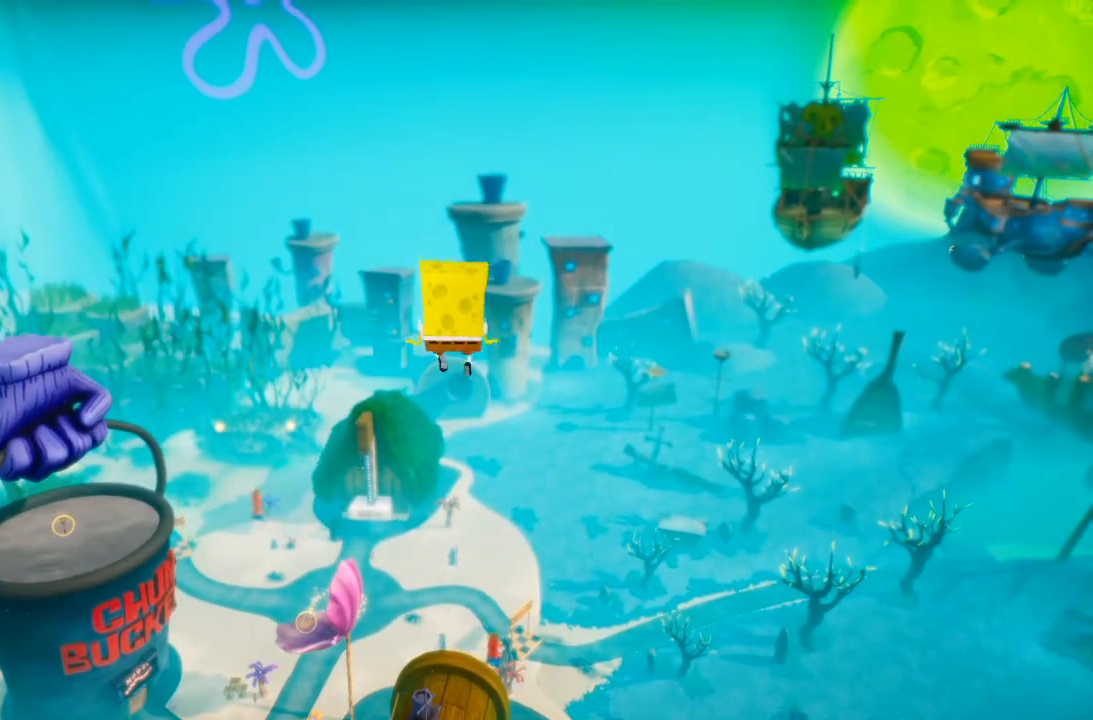
{"buttons": [], "left_stick": "up", "right_stick": "center", "events": []}